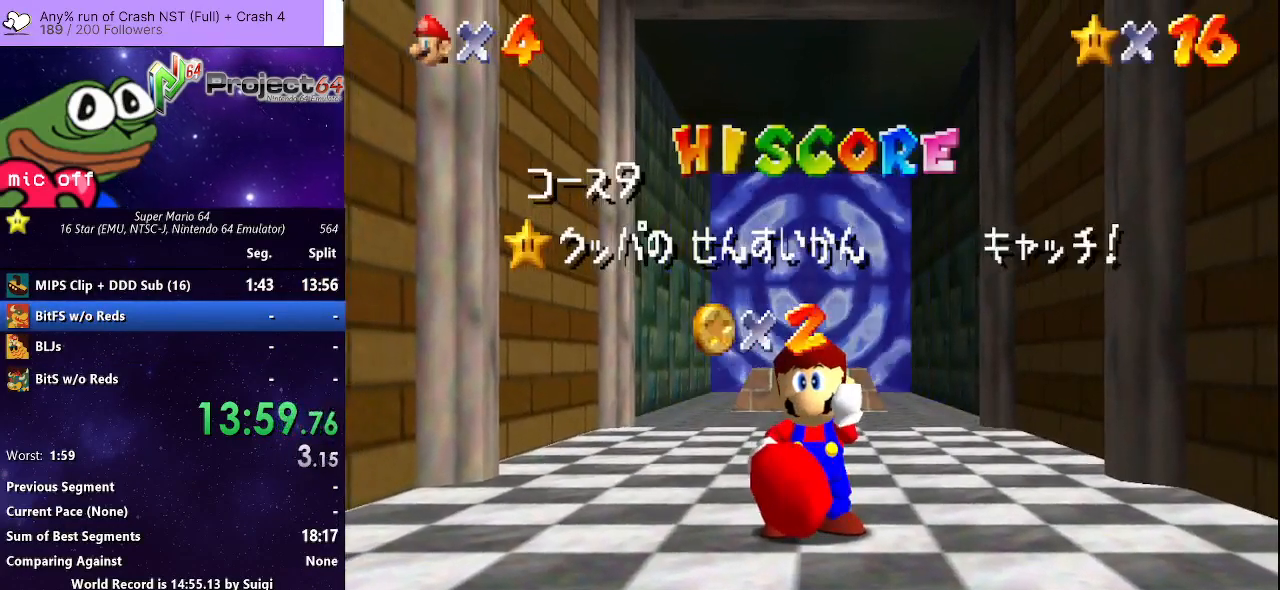
Gameplay with a controller (Xbox layout); each line is a JSON object with the inputs held at the frame after it. "events" lists button and stick changes between this image and that frame as [ms after this image, input, new state], when the widget could be followed in between. Not read: R3.
{"buttons": ["A"], "left_stick": "center", "right_stick": "center", "events": [[100, "A", "down"], [133, "A", "up"], [267, "A", "down"], [367, "A", "up"], [467, "A", "down"]]}
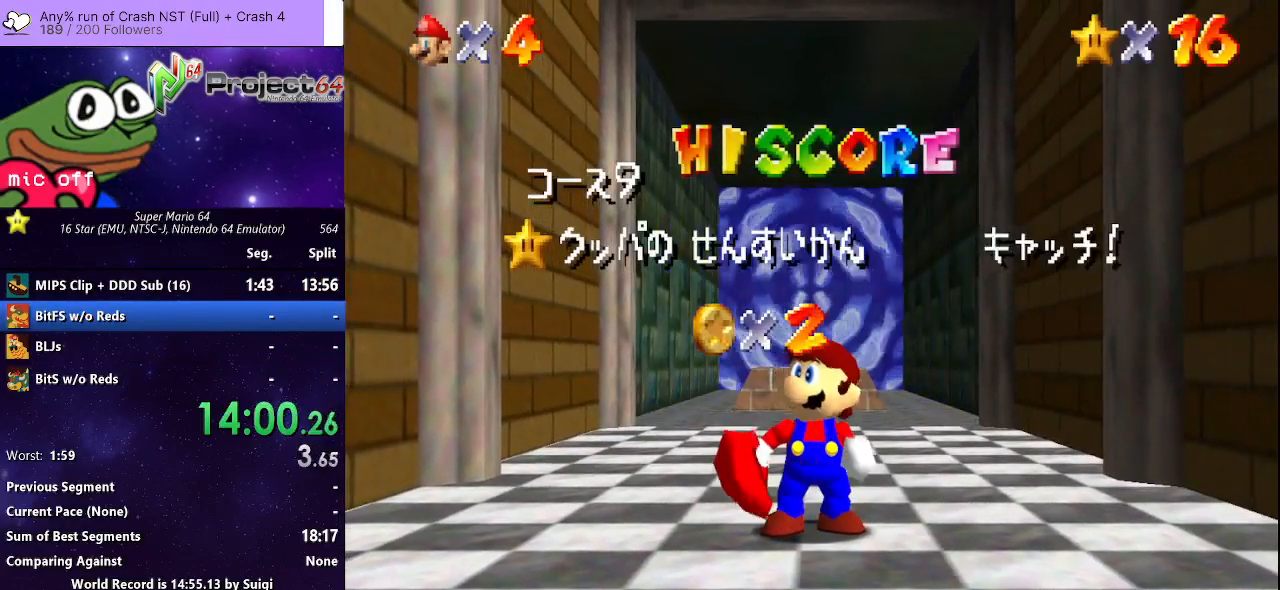
{"buttons": ["A"], "left_stick": "center", "right_stick": "center", "events": [[67, "A", "up"], [133, "A", "down"], [200, "A", "up"], [300, "A", "down"], [400, "A", "up"], [467, "A", "down"]]}
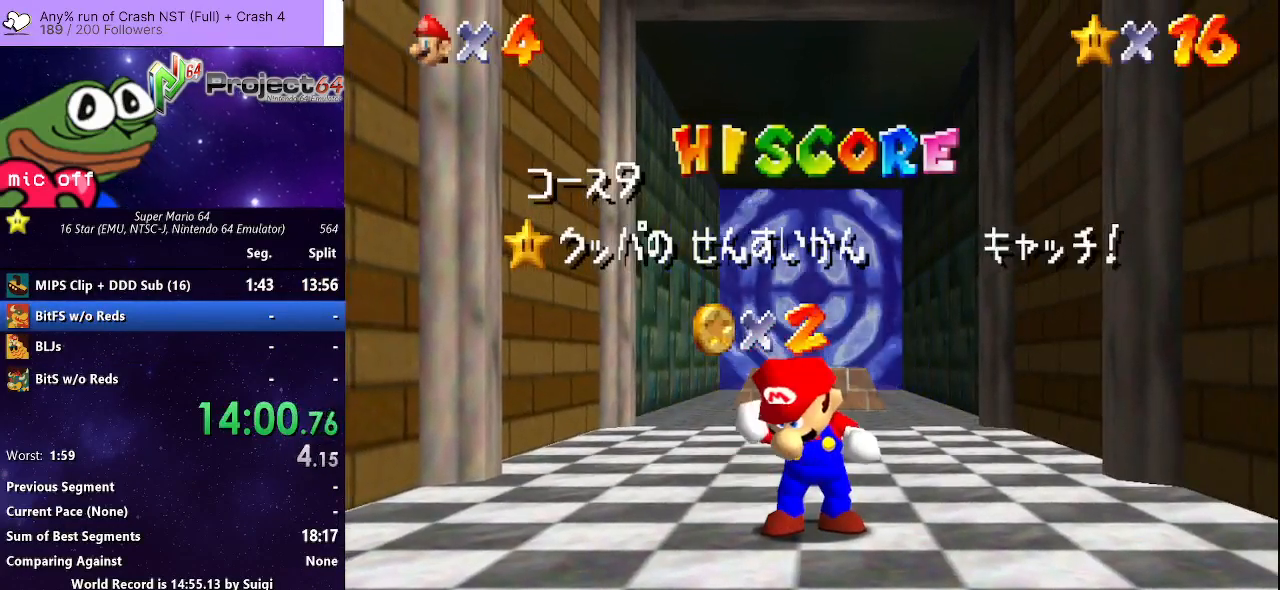
{"buttons": ["A"], "left_stick": "center", "right_stick": "center", "events": [[67, "A", "up"], [167, "A", "down"], [233, "A", "up"], [333, "A", "down"], [400, "A", "up"], [500, "A", "down"]]}
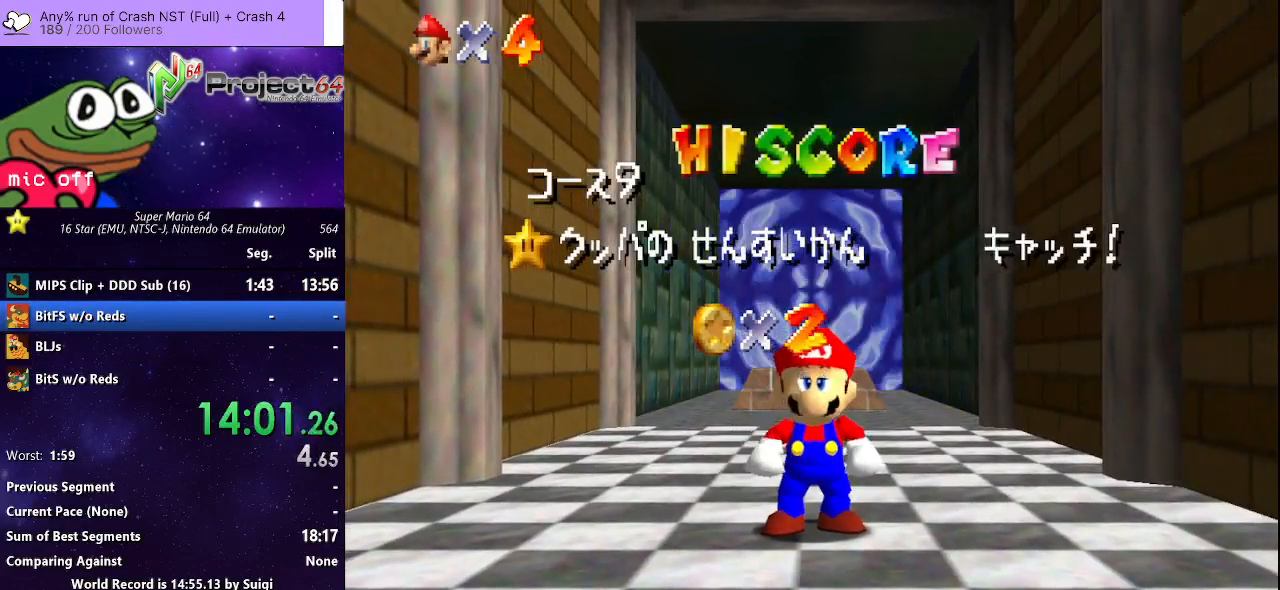
{"buttons": [], "left_stick": "center", "right_stick": "center", "events": [[100, "A", "up"], [200, "A", "down"], [367, "A", "up"]]}
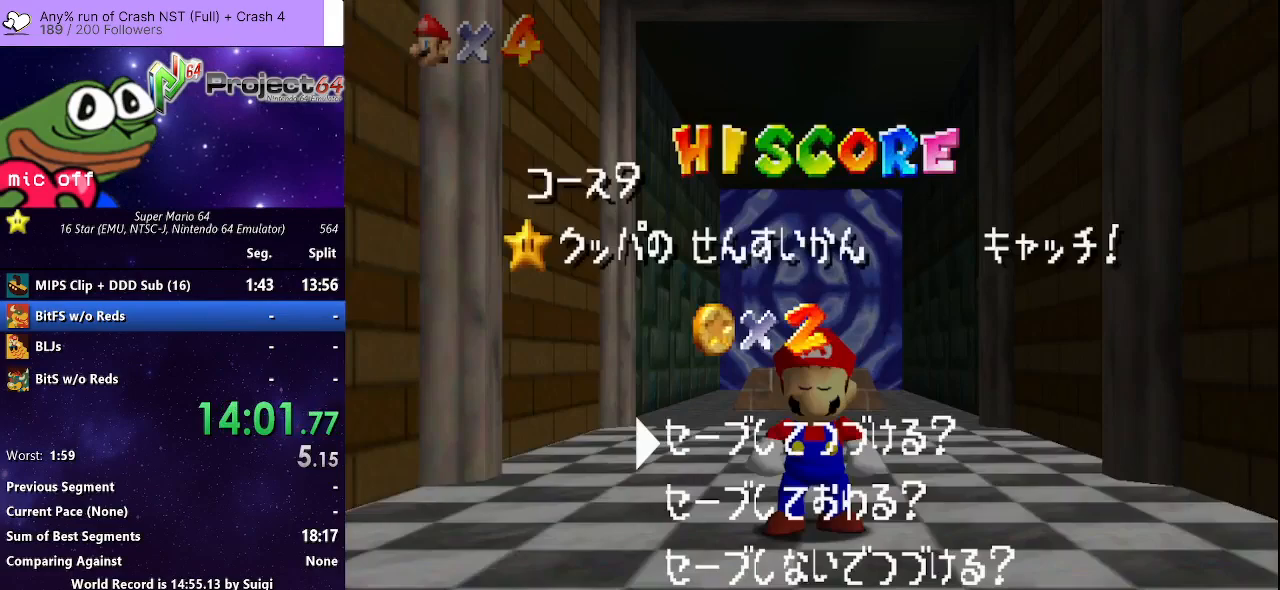
{"buttons": [], "left_stick": "up", "right_stick": "center", "events": [[33, "A", "down"], [167, "A", "up"], [267, "left_stick", "up-left"], [400, "left_stick", "up"]]}
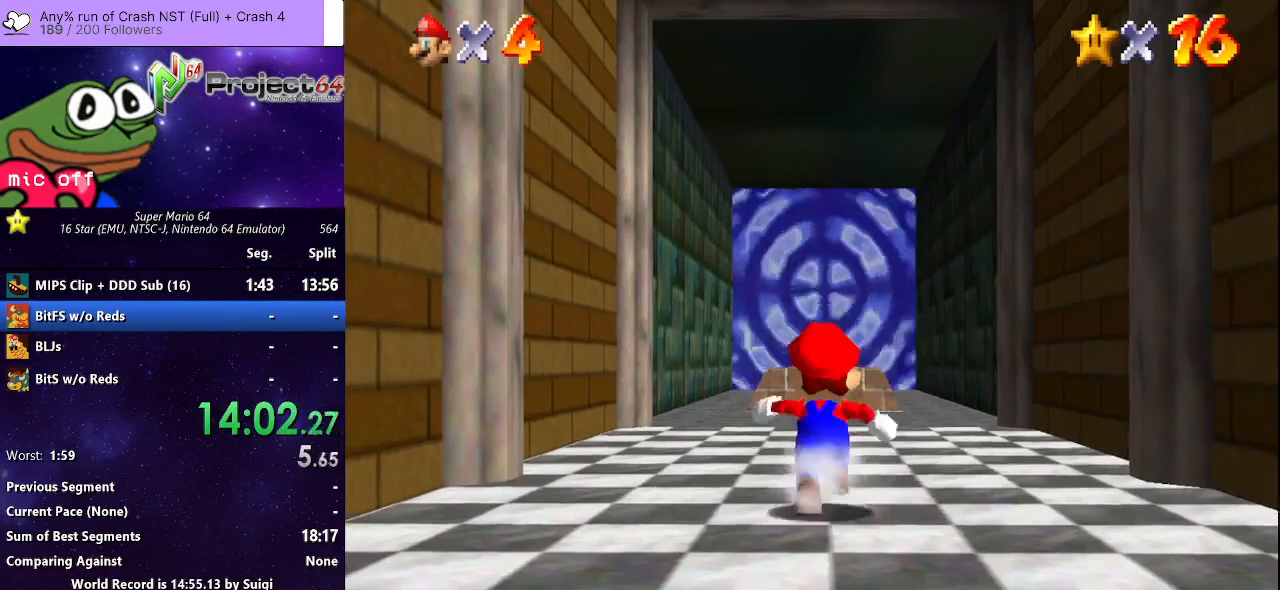
{"buttons": [], "left_stick": "up", "right_stick": "center", "events": [[133, "A", "down"], [233, "A", "up"]]}
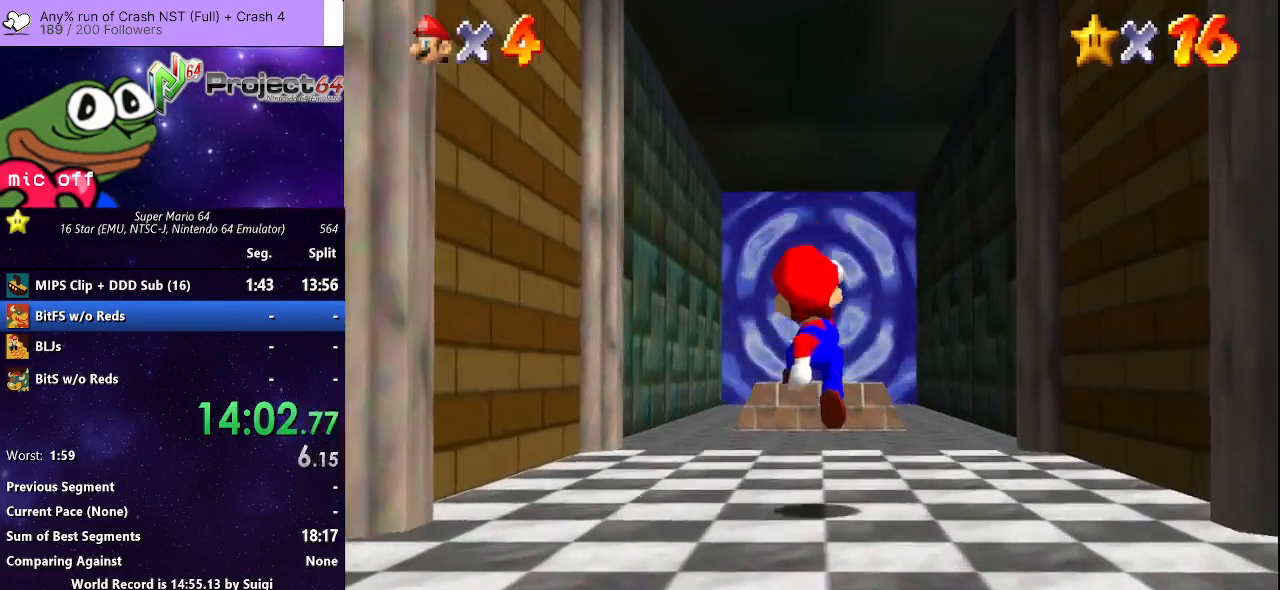
{"buttons": ["A", "B"], "left_stick": "up", "right_stick": "center", "events": [[200, "A", "down"], [333, "B", "down"]]}
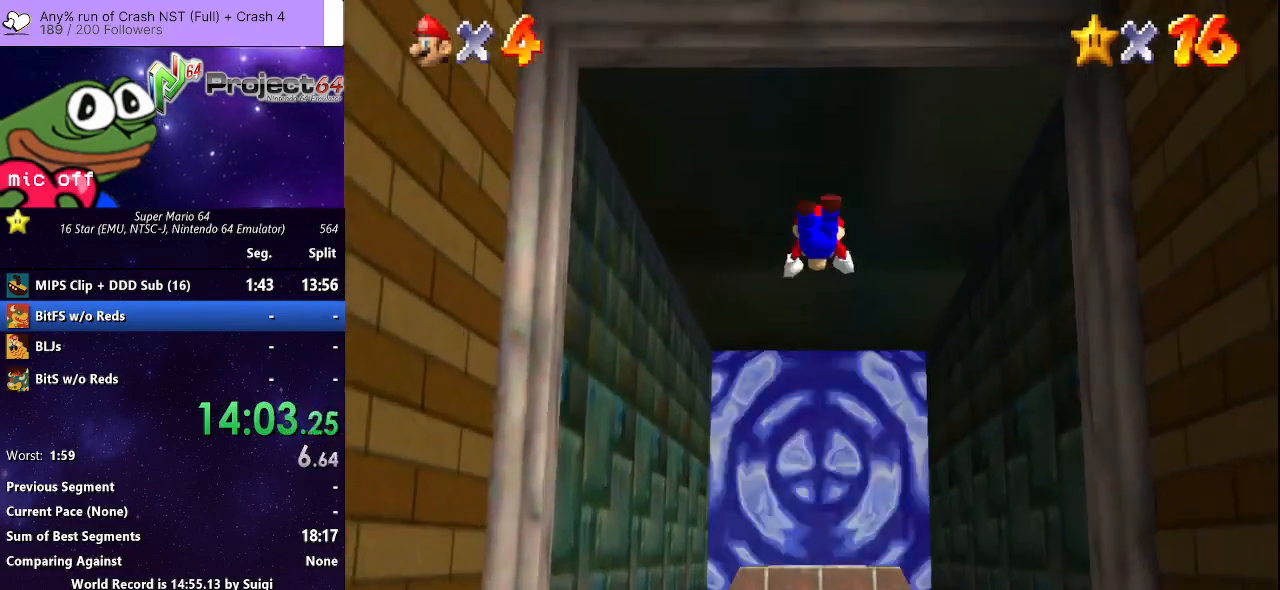
{"buttons": [], "left_stick": "down", "right_stick": "center", "events": [[67, "A", "up"], [67, "B", "up"], [400, "left_stick", "down"]]}
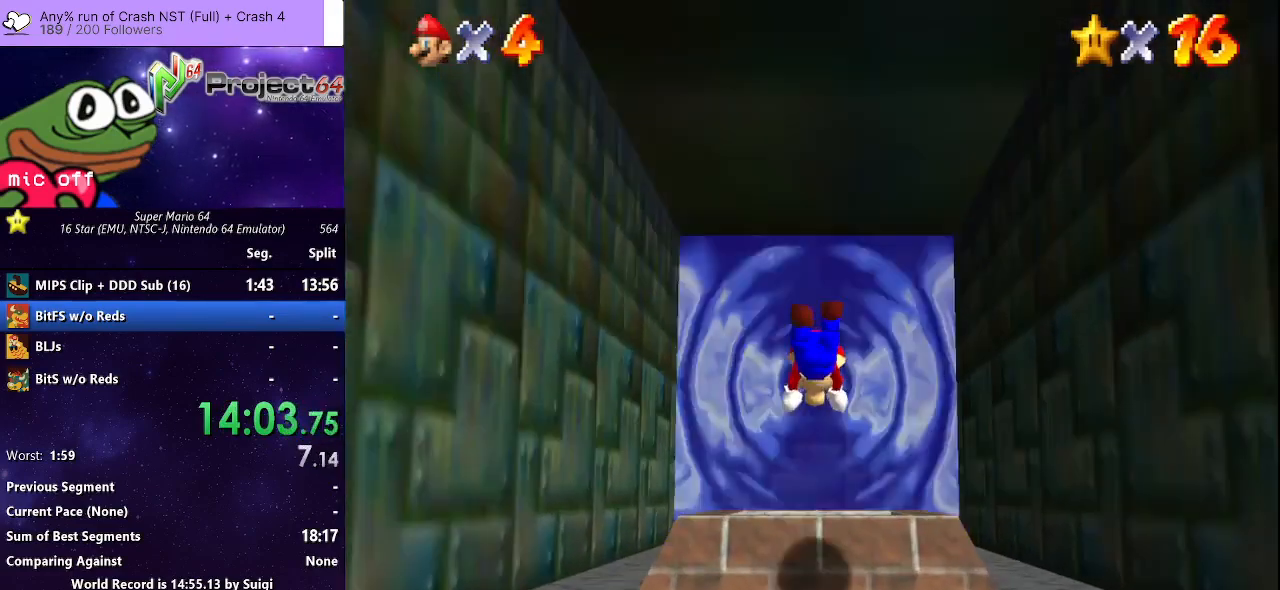
{"buttons": [], "left_stick": "down", "right_stick": "center", "events": []}
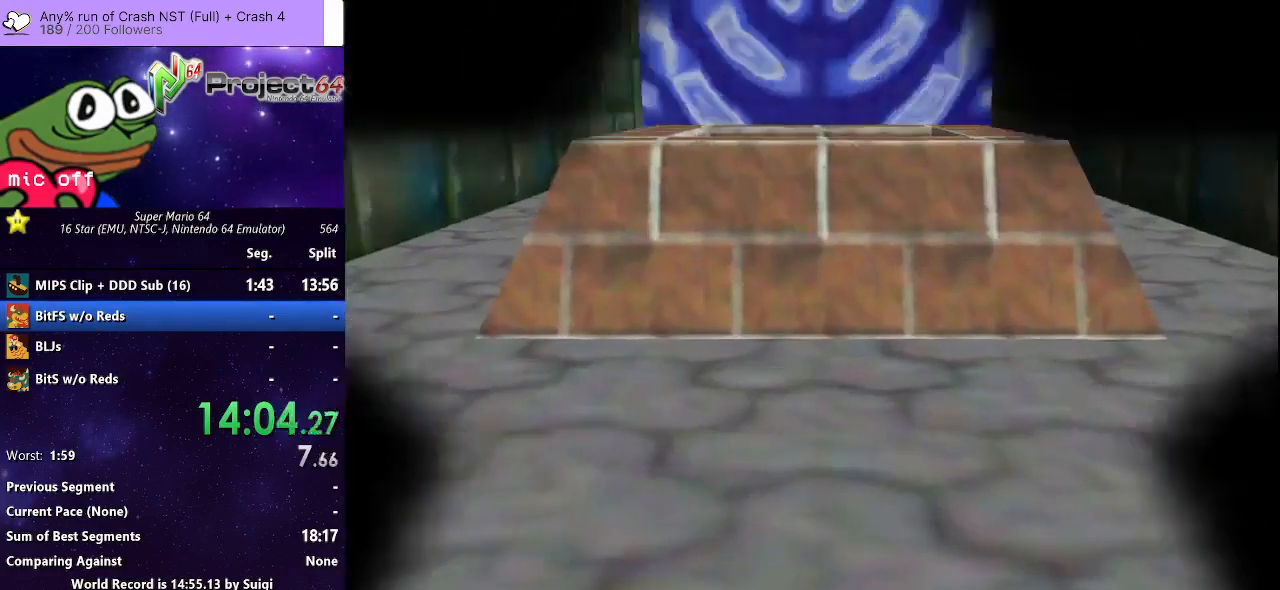
{"buttons": [], "left_stick": "center", "right_stick": "center", "events": [[67, "left_stick", "center"]]}
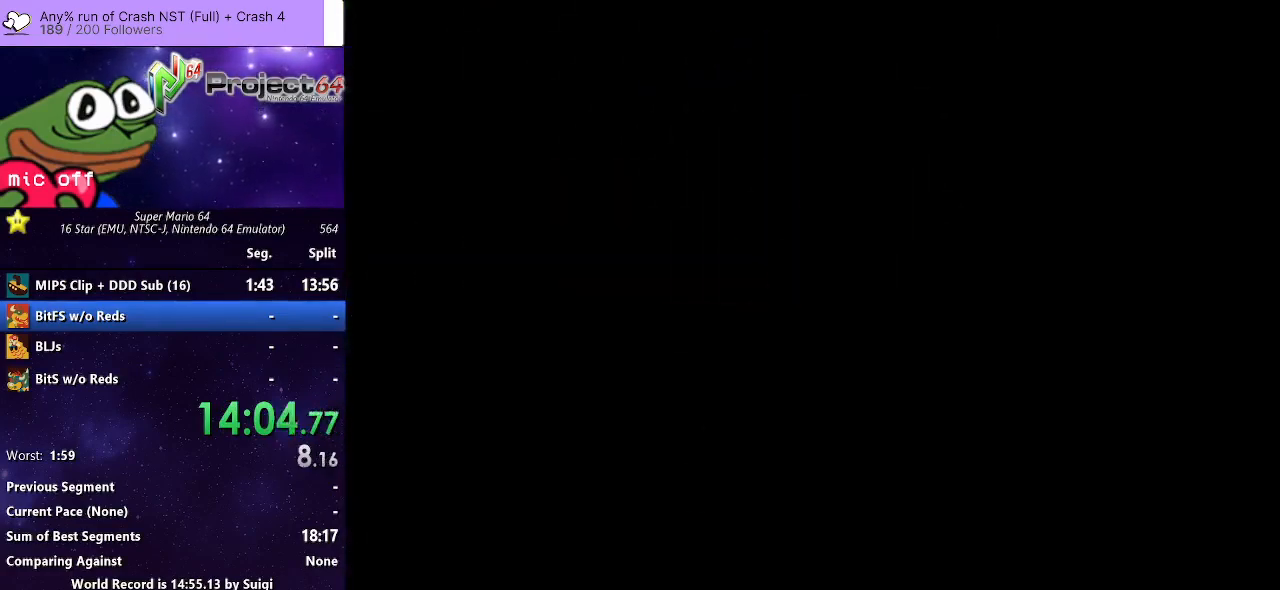
{"buttons": [], "left_stick": "center", "right_stick": "center", "events": []}
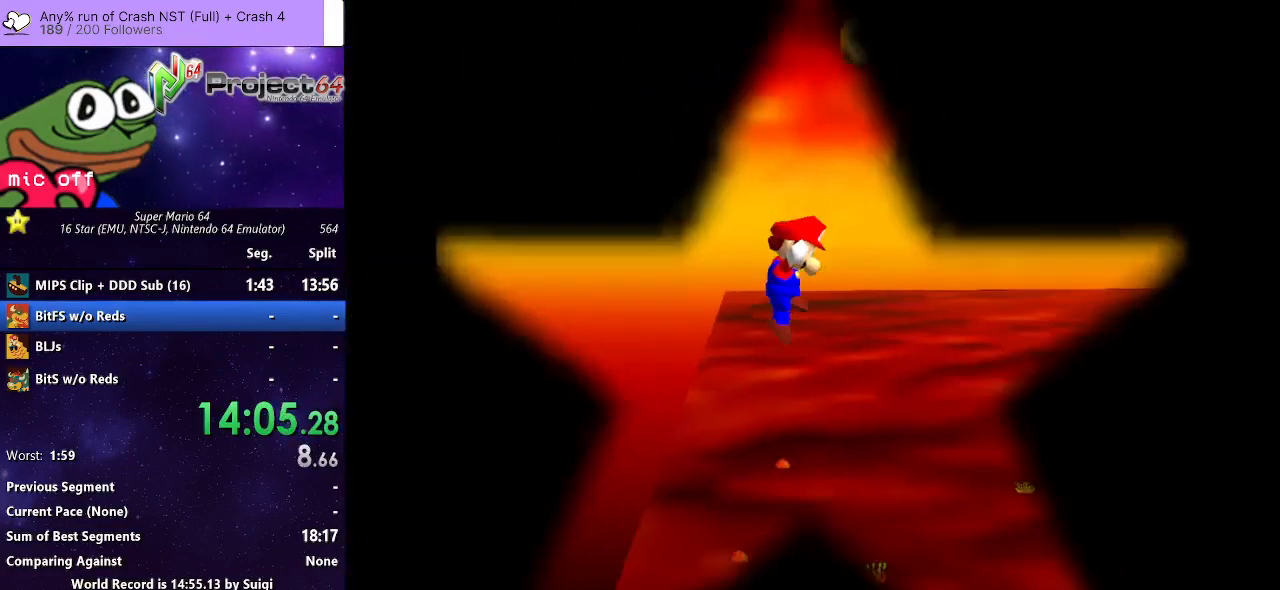
{"buttons": [], "left_stick": "up-left", "right_stick": "center", "events": [[67, "right_stick", "down-left"], [200, "right_stick", "center"], [267, "right_stick", "down-left"], [367, "right_stick", "center"], [433, "left_stick", "up-left"]]}
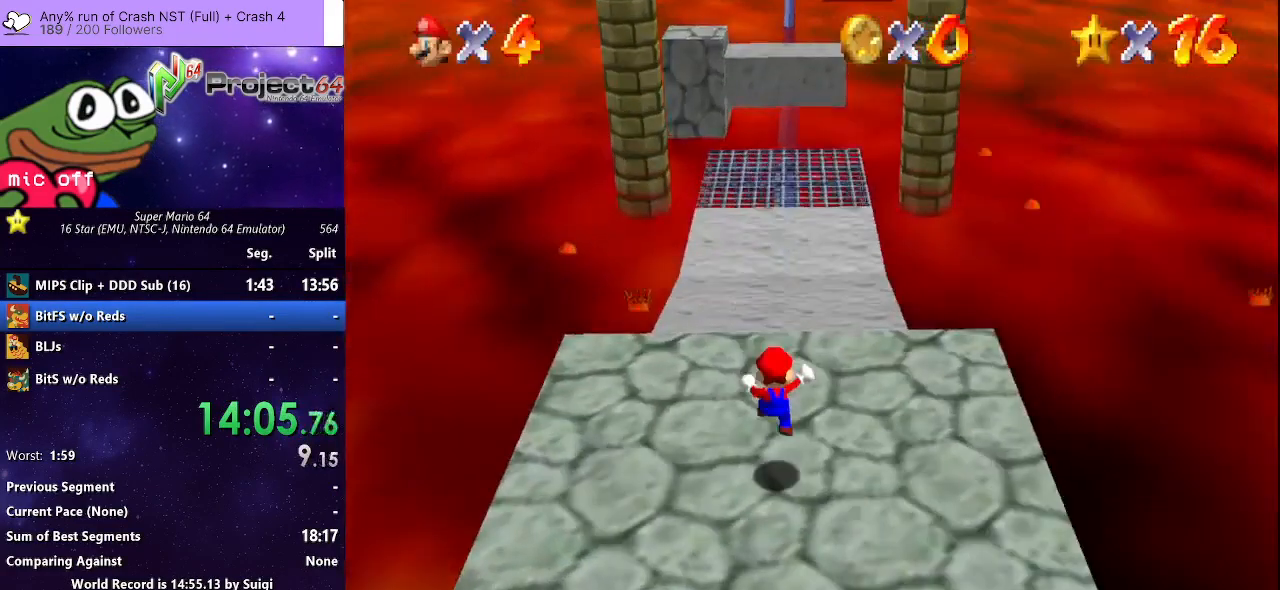
{"buttons": [], "left_stick": "up-left", "right_stick": "center", "events": []}
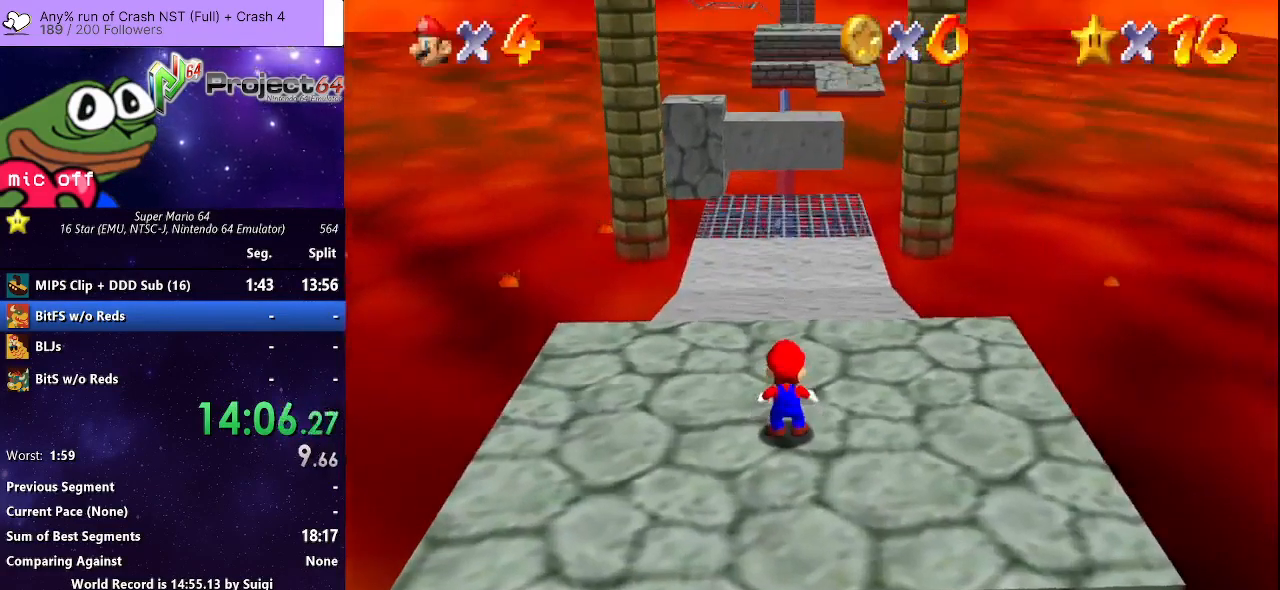
{"buttons": [], "left_stick": "up-left", "right_stick": "center", "events": []}
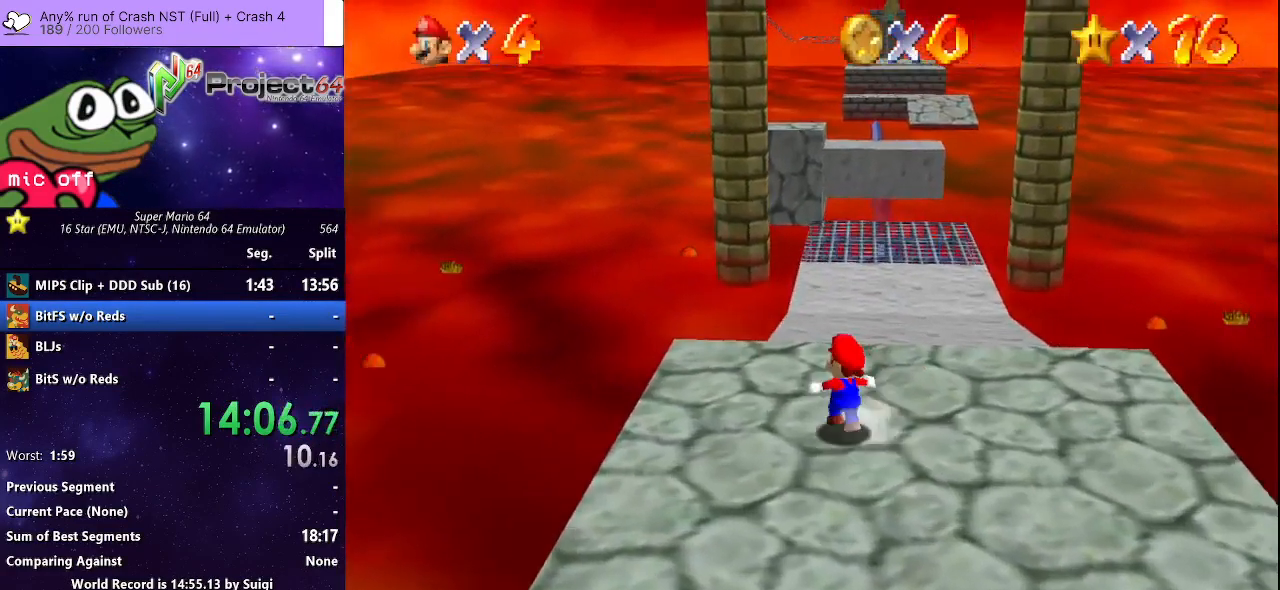
{"buttons": ["R2"], "left_stick": "up-left", "right_stick": "center", "events": [[100, "left_stick", "up"], [167, "R2", "down"], [200, "A", "down"], [300, "A", "up"], [367, "left_stick", "up-left"]]}
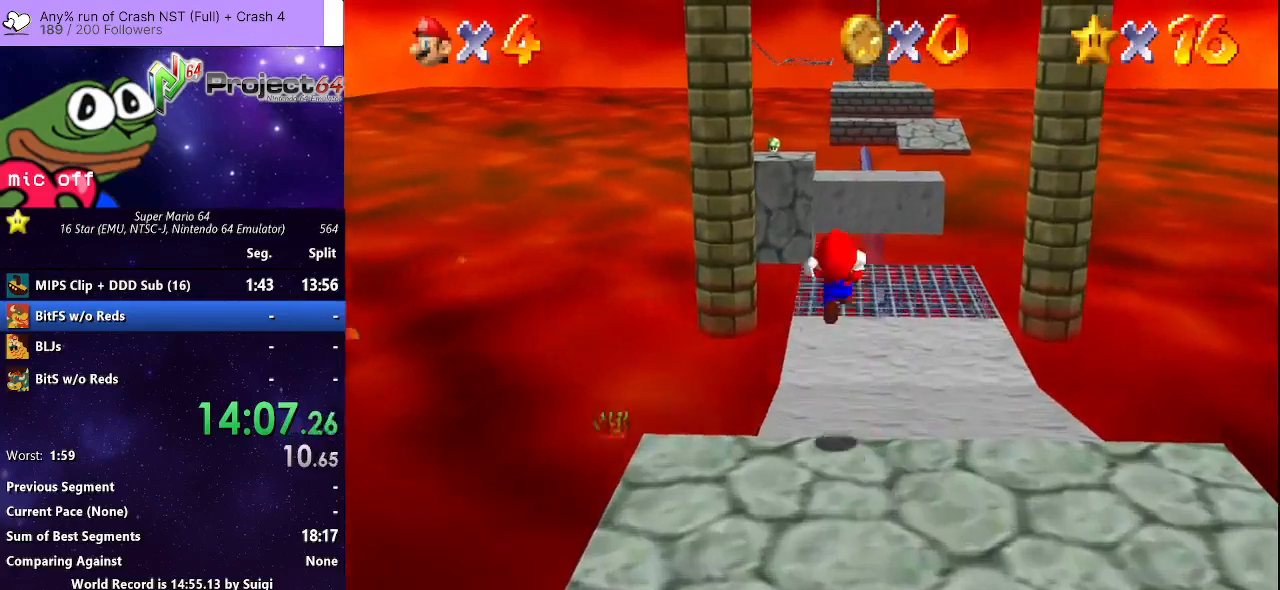
{"buttons": ["R2"], "left_stick": "up-left", "right_stick": "center", "events": []}
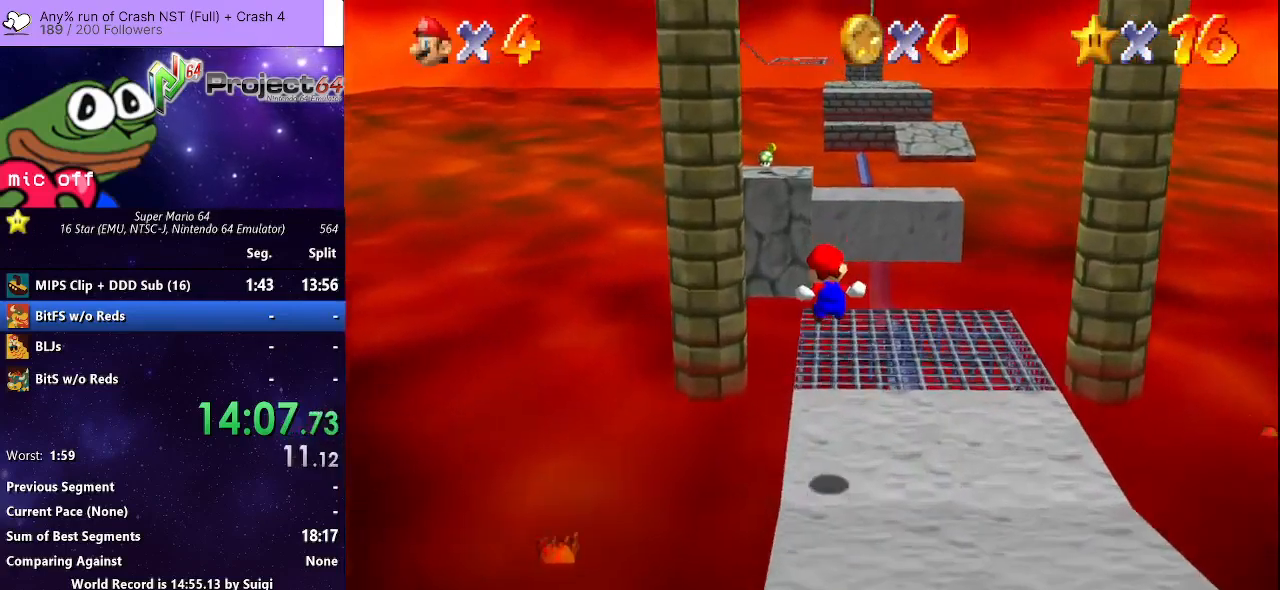
{"buttons": ["R2"], "left_stick": "up-left", "right_stick": "center", "events": [[400, "A", "down"], [500, "A", "up"]]}
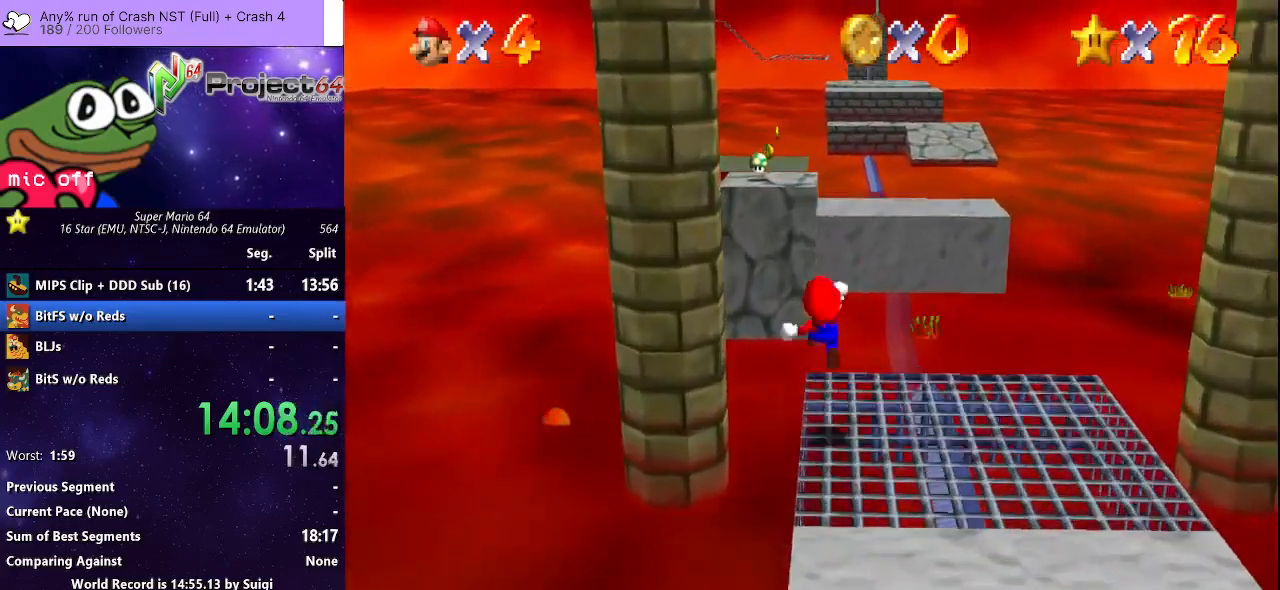
{"buttons": ["R2"], "left_stick": "up-left", "right_stick": "center", "events": []}
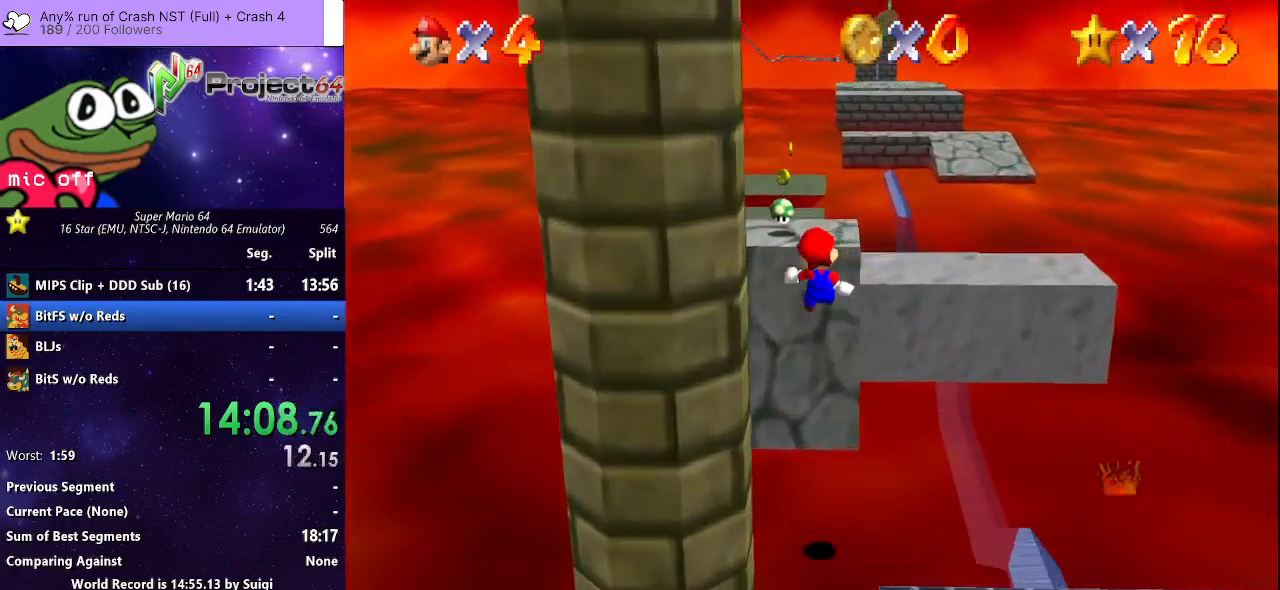
{"buttons": [], "left_stick": "up", "right_stick": "center", "events": [[300, "left_stick", "up"], [367, "R2", "up"]]}
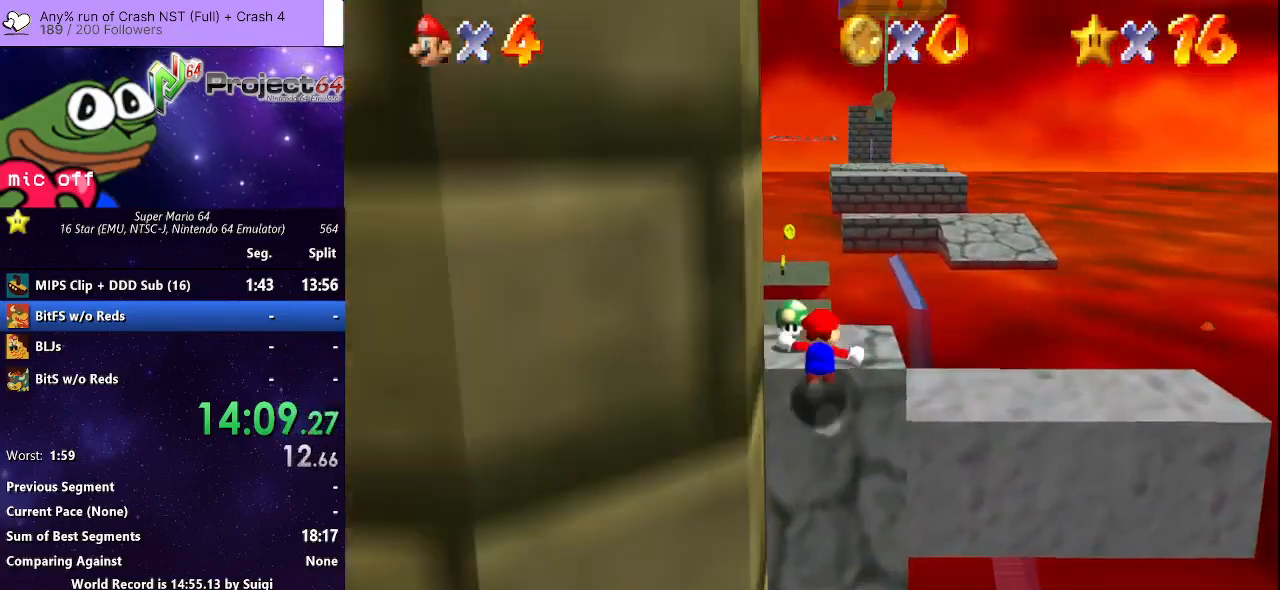
{"buttons": ["A", "B"], "left_stick": "up", "right_stick": "center", "events": [[167, "A", "down"], [233, "B", "down"]]}
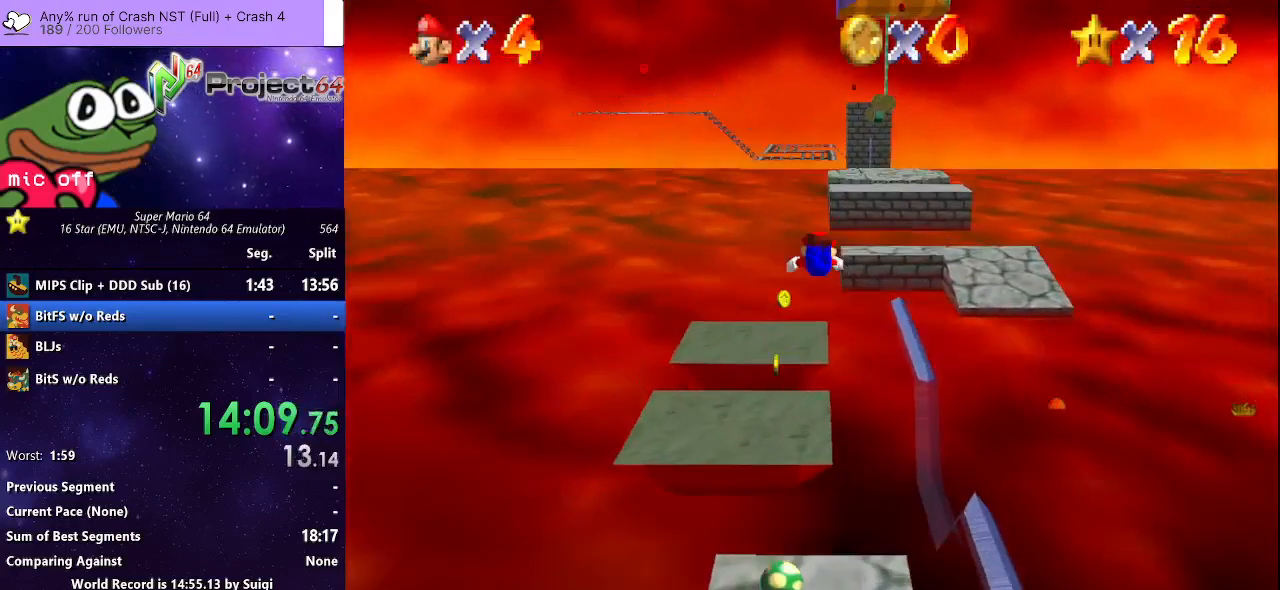
{"buttons": [], "left_stick": "up", "right_stick": "center", "events": [[400, "B", "up"], [433, "A", "up"]]}
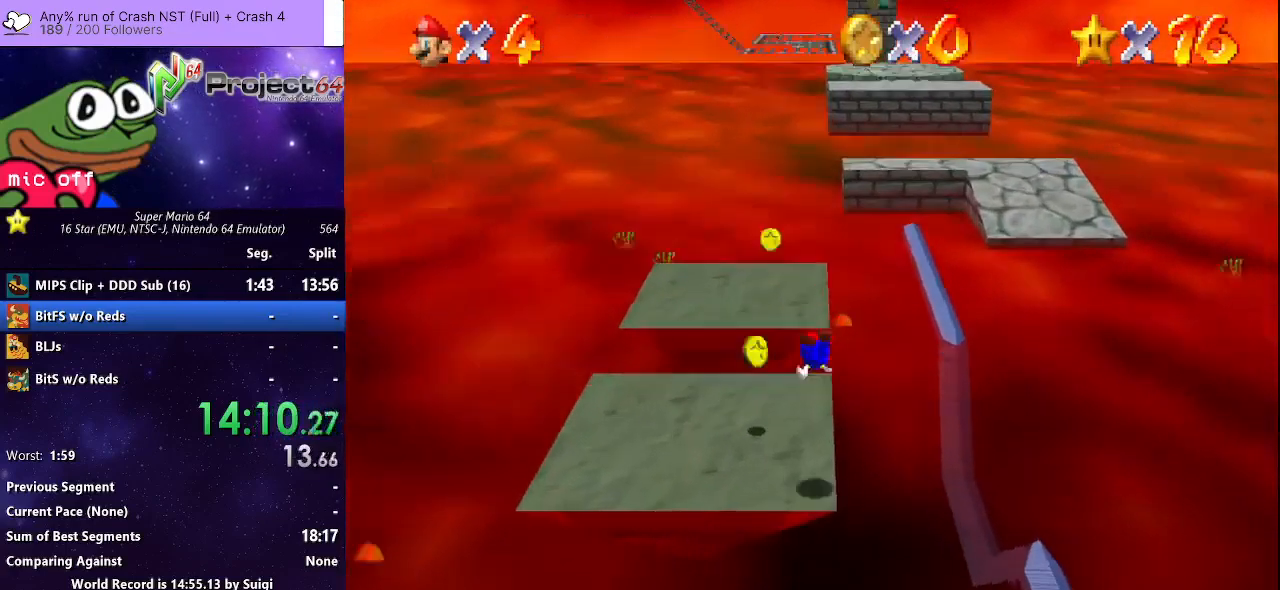
{"buttons": [], "left_stick": "up", "right_stick": "center", "events": [[233, "A", "down"], [433, "A", "up"]]}
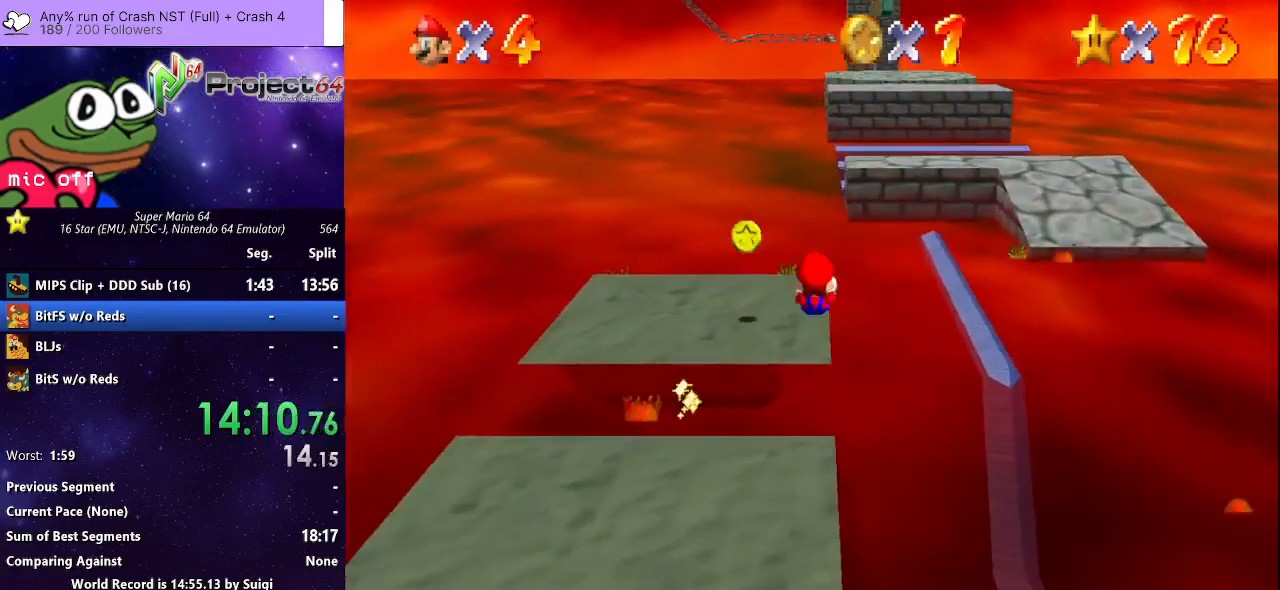
{"buttons": [], "left_stick": "up", "right_stick": "center", "events": []}
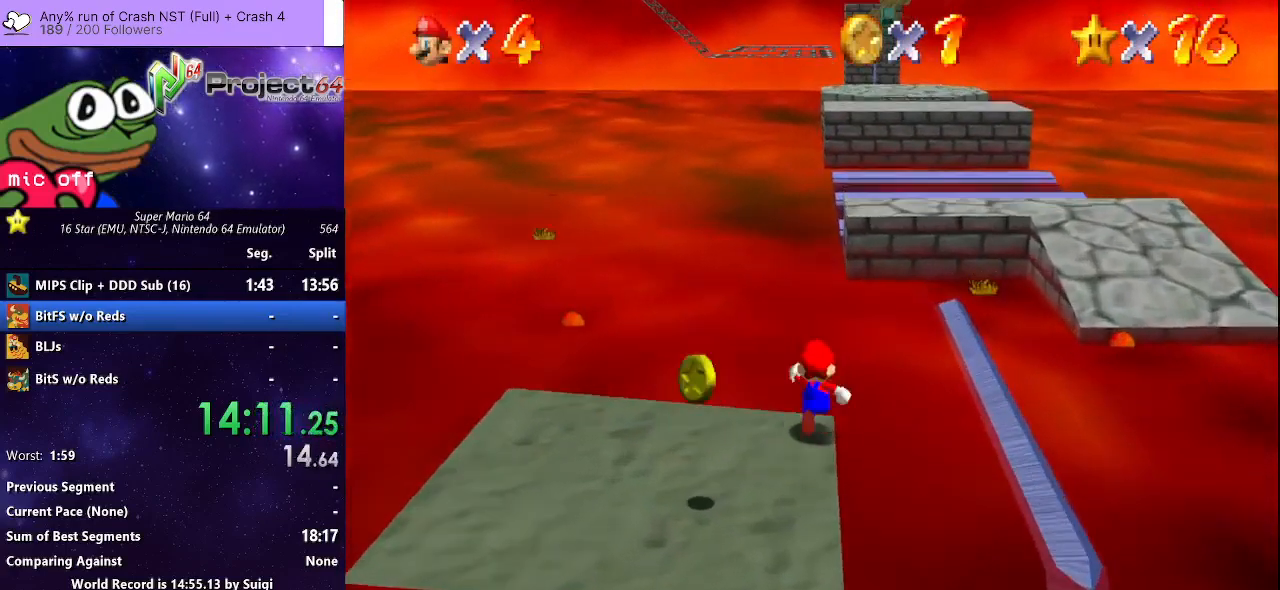
{"buttons": ["A", "R2"], "left_stick": "up-right", "right_stick": "center", "events": [[100, "A", "down"], [100, "R2", "down"], [233, "left_stick", "up-right"]]}
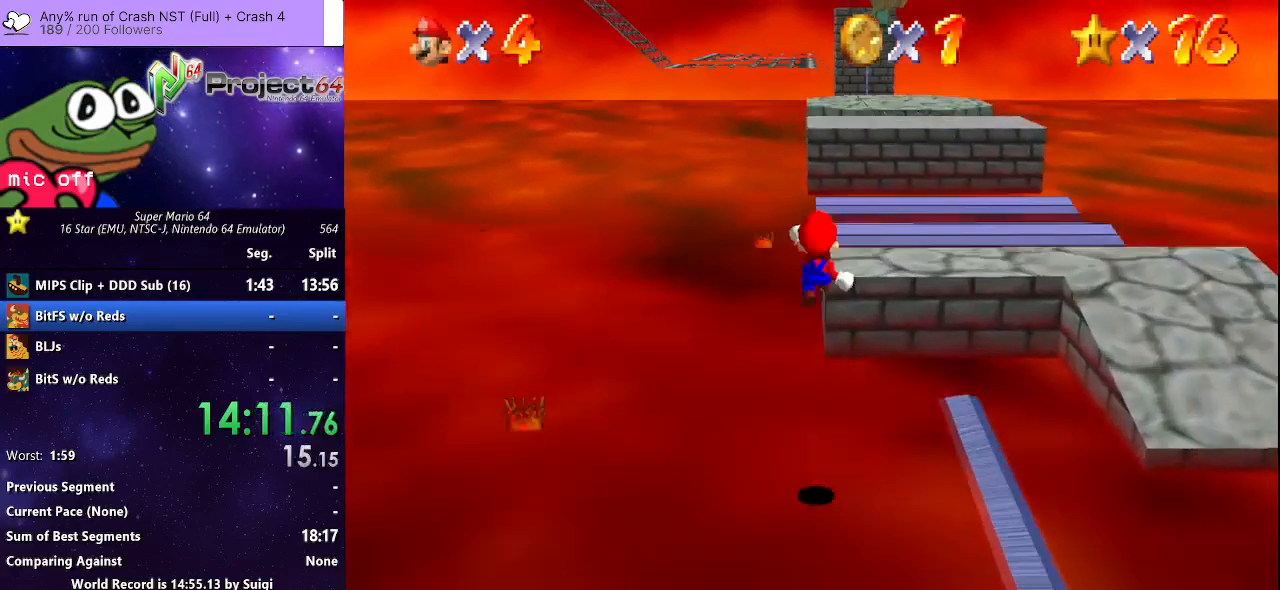
{"buttons": ["R2"], "left_stick": "up", "right_stick": "center", "events": [[367, "left_stick", "up"], [433, "A", "up"]]}
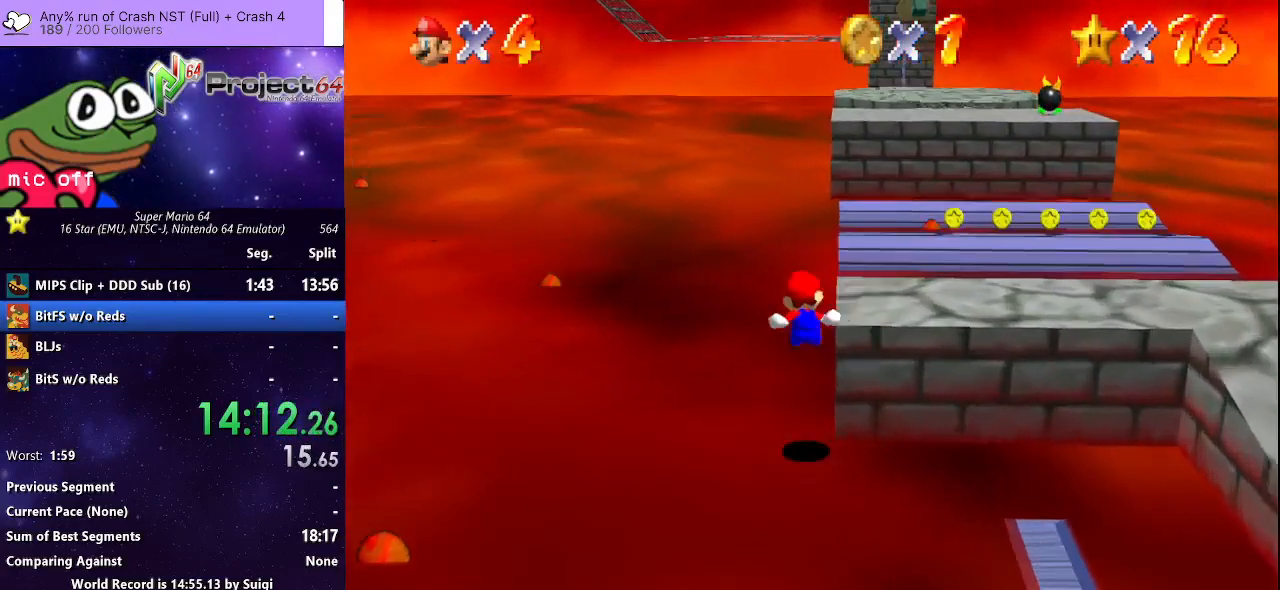
{"buttons": [], "left_stick": "up", "right_stick": "center", "events": [[33, "R2", "up"]]}
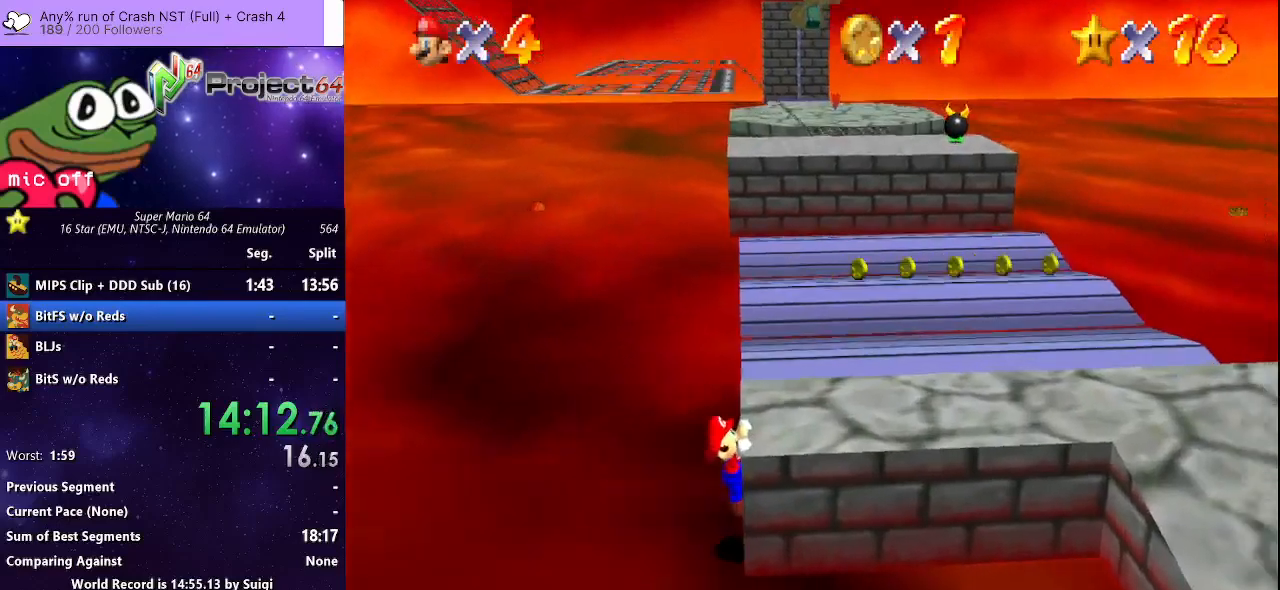
{"buttons": [], "left_stick": "up-right", "right_stick": "center", "events": [[33, "A", "down"], [133, "A", "up"], [200, "left_stick", "up-right"]]}
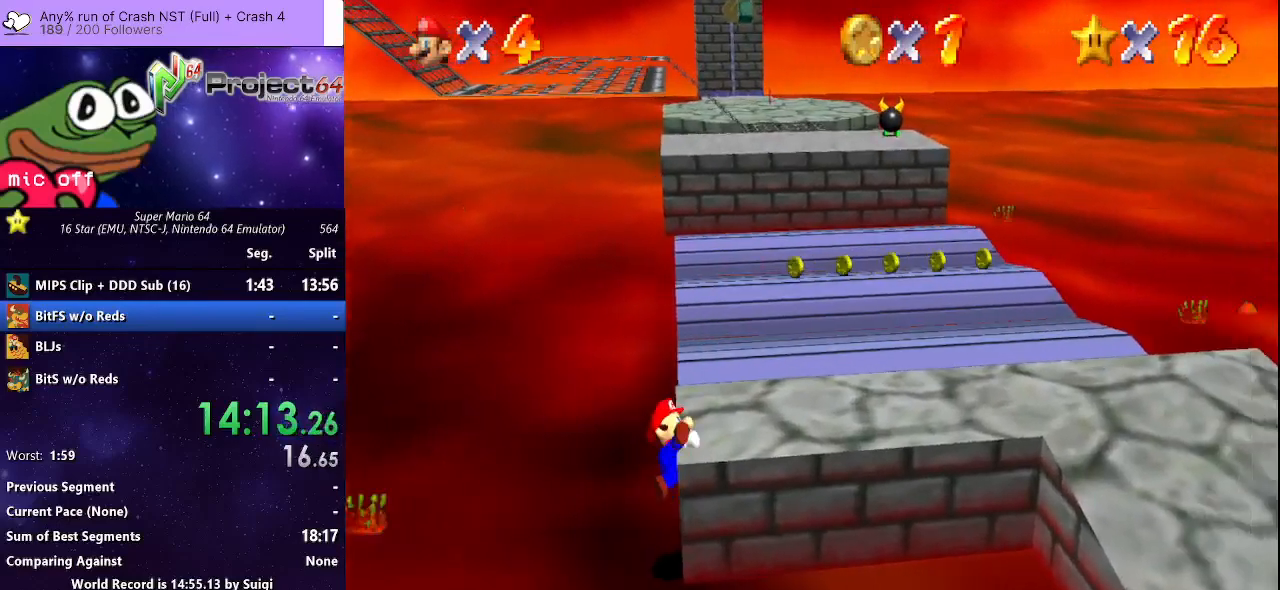
{"buttons": [], "left_stick": "up", "right_stick": "center", "events": [[33, "left_stick", "center"], [200, "left_stick", "up-right"], [467, "left_stick", "up"]]}
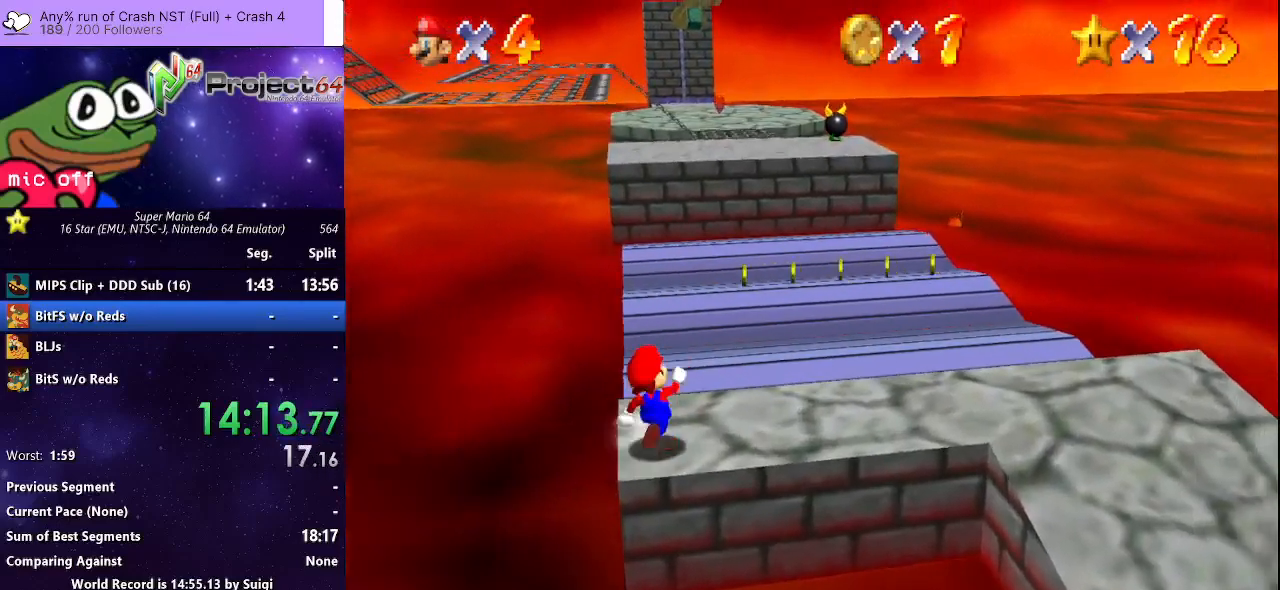
{"buttons": [], "left_stick": "up", "right_stick": "center", "events": [[300, "A", "down"], [367, "A", "up"]]}
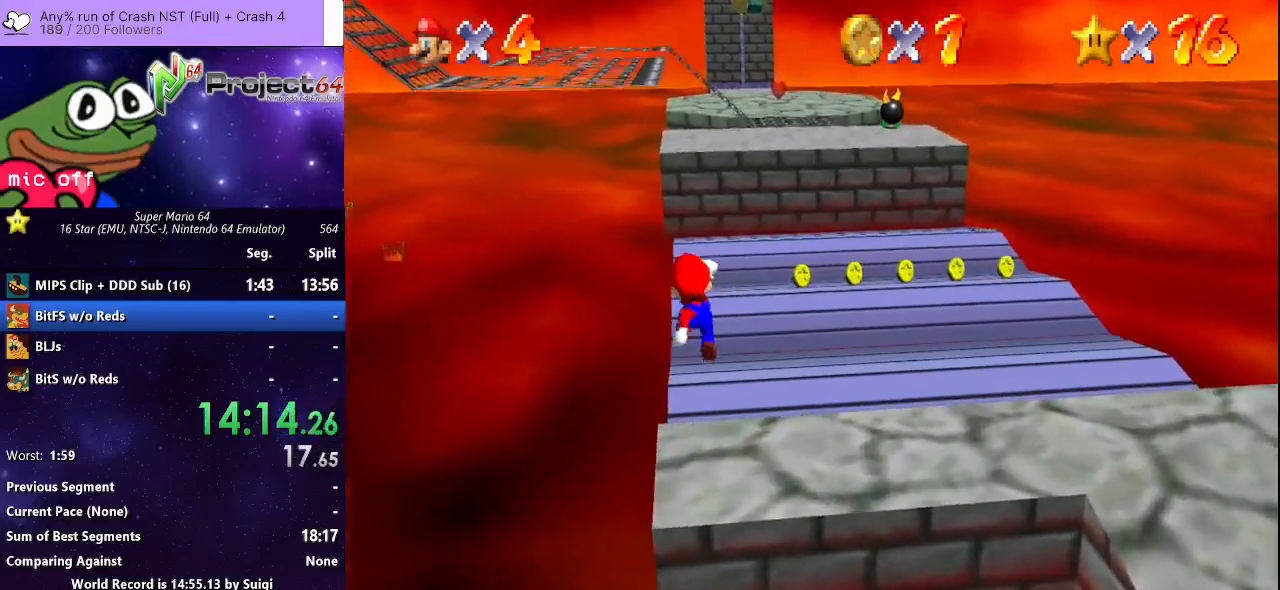
{"buttons": ["A"], "left_stick": "up", "right_stick": "center", "events": [[433, "A", "down"]]}
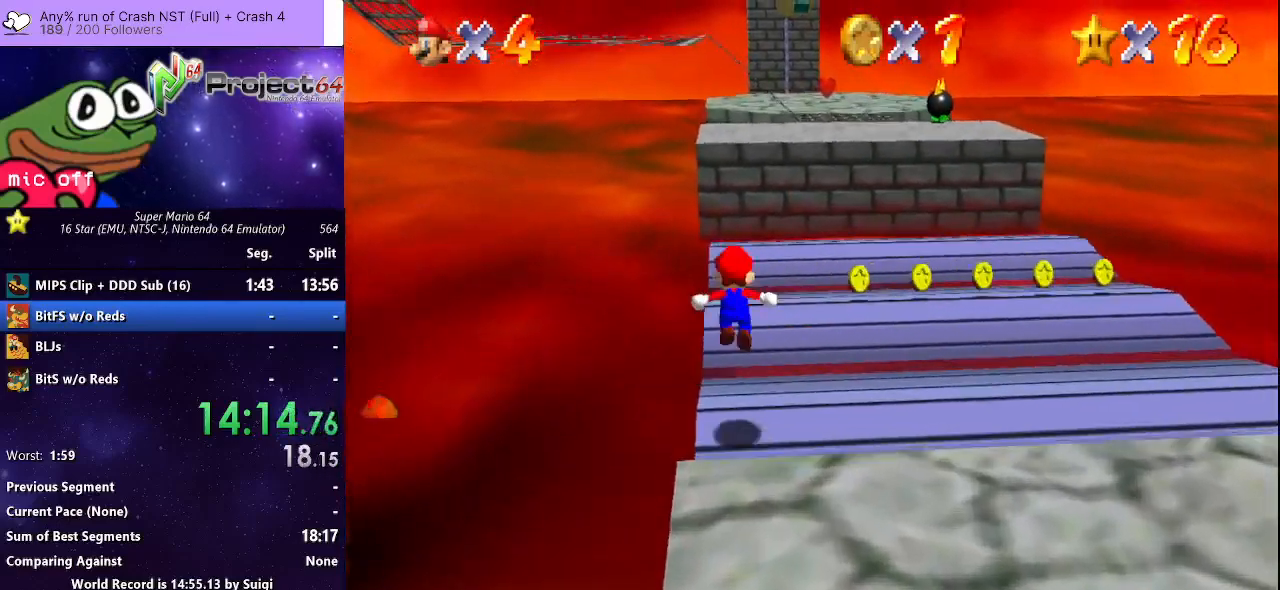
{"buttons": [], "left_stick": "up", "right_stick": "center", "events": [[33, "A", "up"], [300, "left_stick", "up-right"], [467, "left_stick", "up"]]}